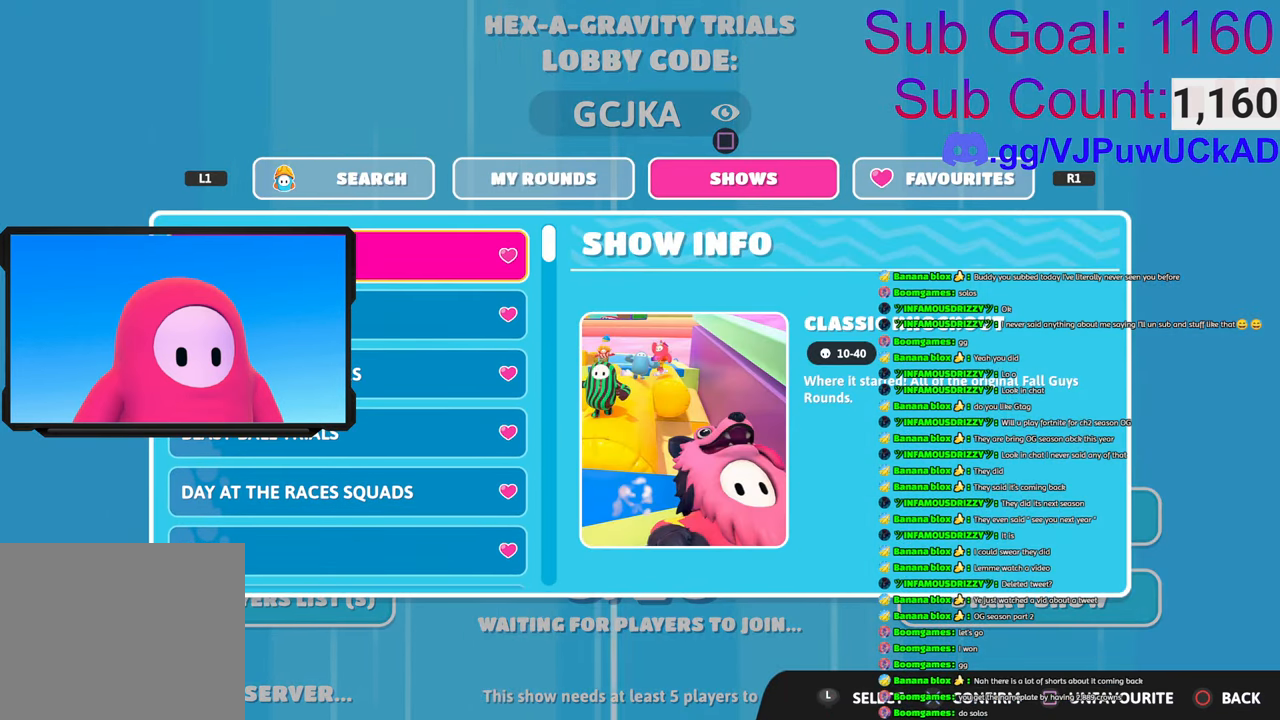
Gameplay with a controller (PlayStation layout); each line is a JSON object with the inputs held at the frame after it. "events" lists button and stick changes between this image and that frame as [ms after this image, input, new state], when the widget could be followed in between.
{"buttons": [], "left_stick": "center", "right_stick": "center", "events": []}
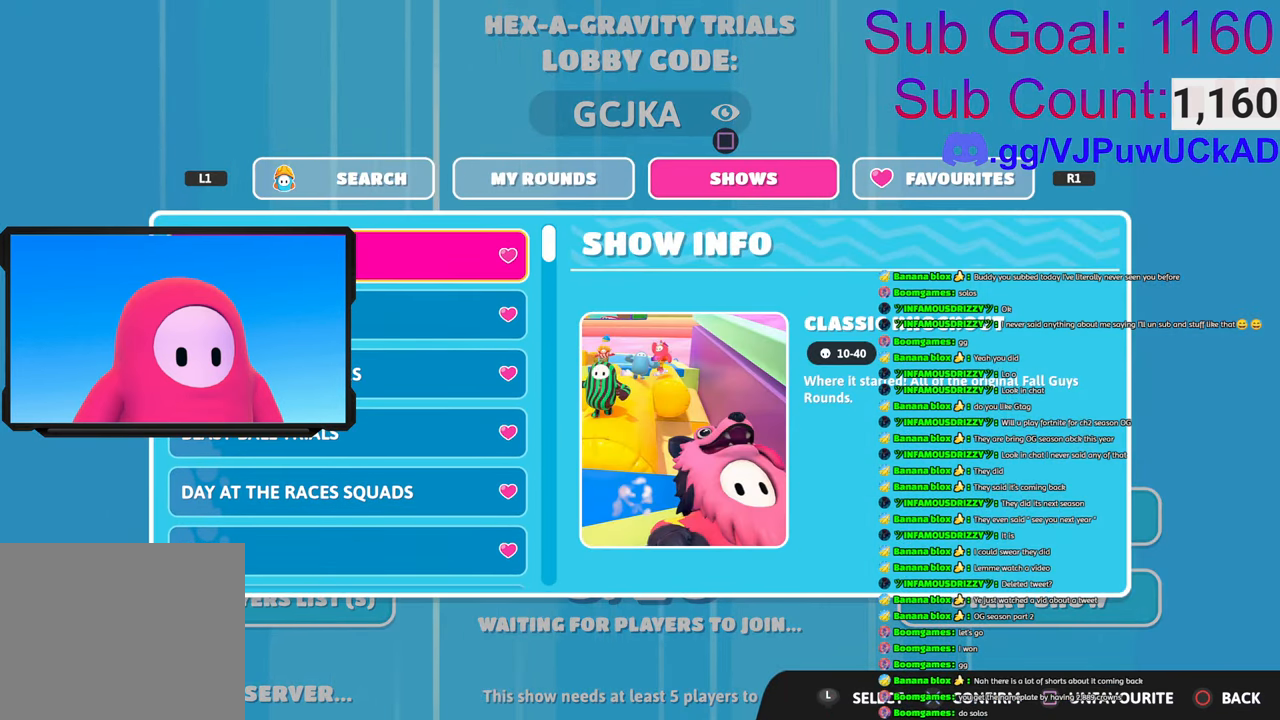
{"buttons": [], "left_stick": "center", "right_stick": "center", "events": [[33, "R1", "down"], [183, "R1", "up"], [283, "DPAD_DOWN", "down"], [383, "DPAD_DOWN", "up"]]}
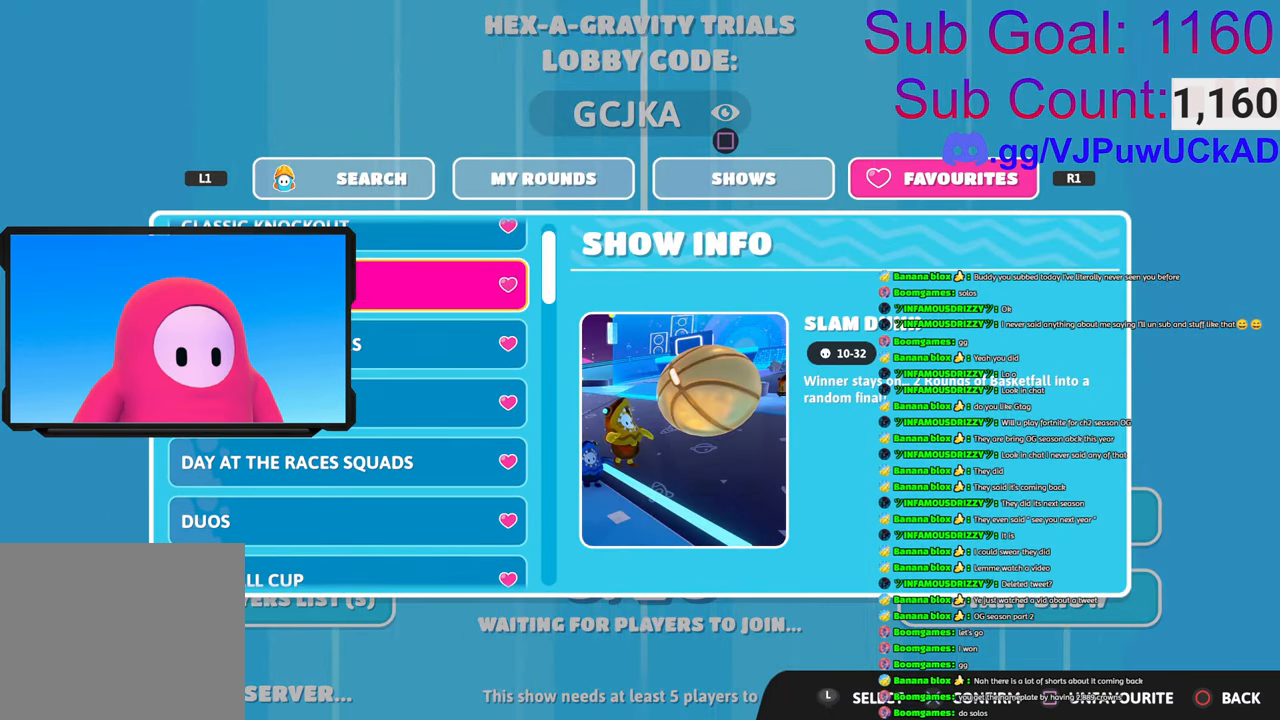
{"buttons": ["DPAD_DOWN"], "left_stick": "center", "right_stick": "center", "events": [[83, "DPAD_DOWN", "down"], [133, "DPAD_DOWN", "up"], [233, "DPAD_DOWN", "down"], [283, "DPAD_DOWN", "up"], [333, "DPAD_DOWN", "down"], [433, "DPAD_DOWN", "up"], [483, "DPAD_DOWN", "down"]]}
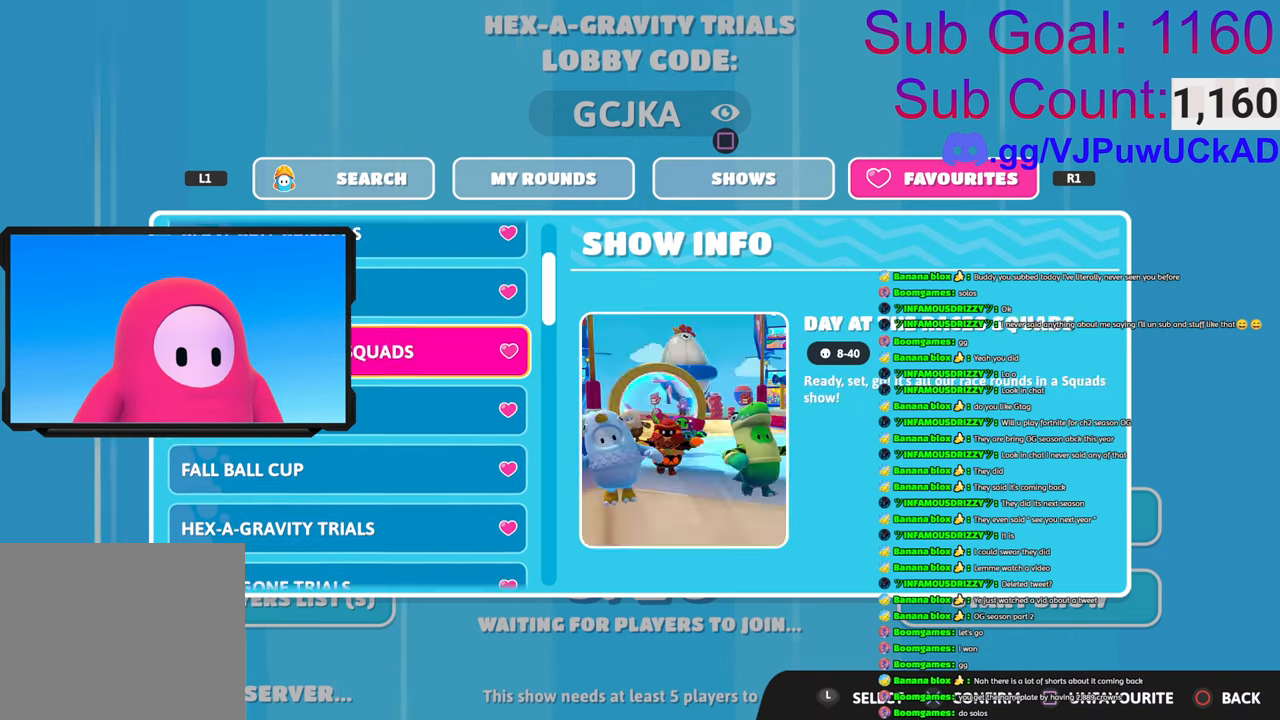
{"buttons": [], "left_stick": "center", "right_stick": "center", "events": [[83, "DPAD_DOWN", "up"], [183, "DPAD_DOWN", "down"], [233, "DPAD_DOWN", "up"]]}
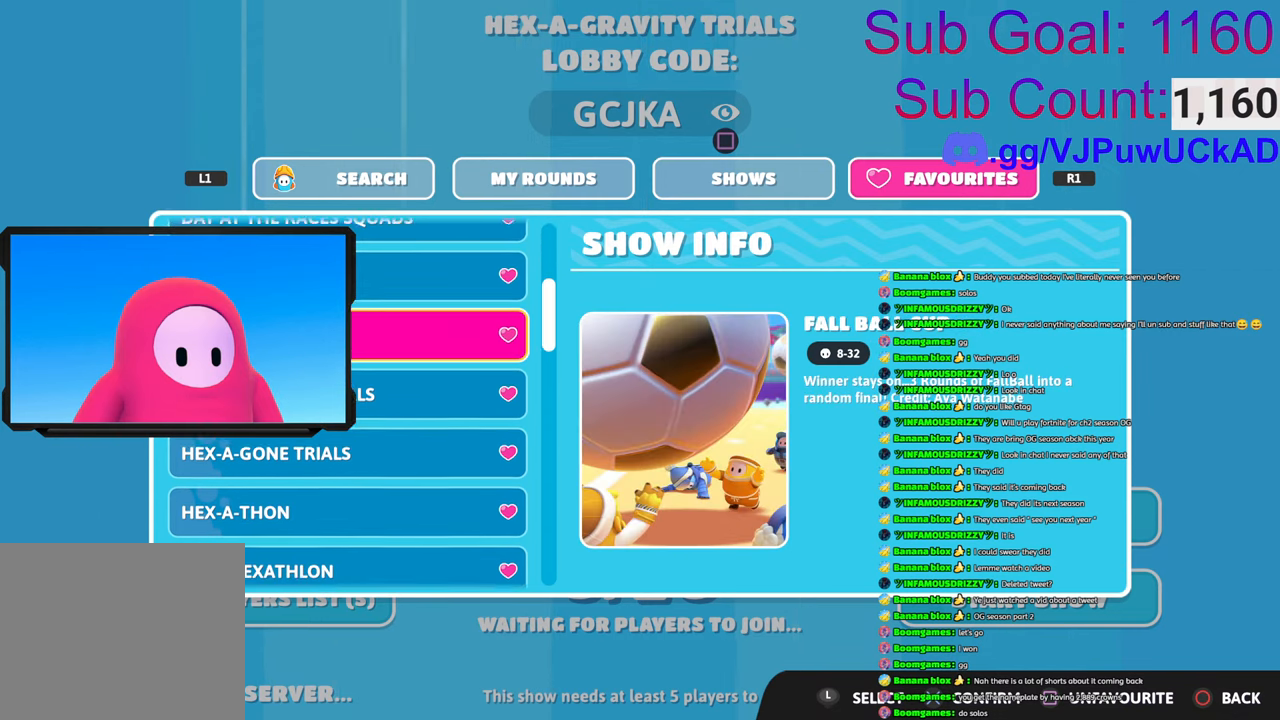
{"buttons": ["DPAD_DOWN"], "left_stick": "center", "right_stick": "center", "events": [[133, "DPAD_DOWN", "down"], [233, "DPAD_DOWN", "up"], [483, "DPAD_DOWN", "down"]]}
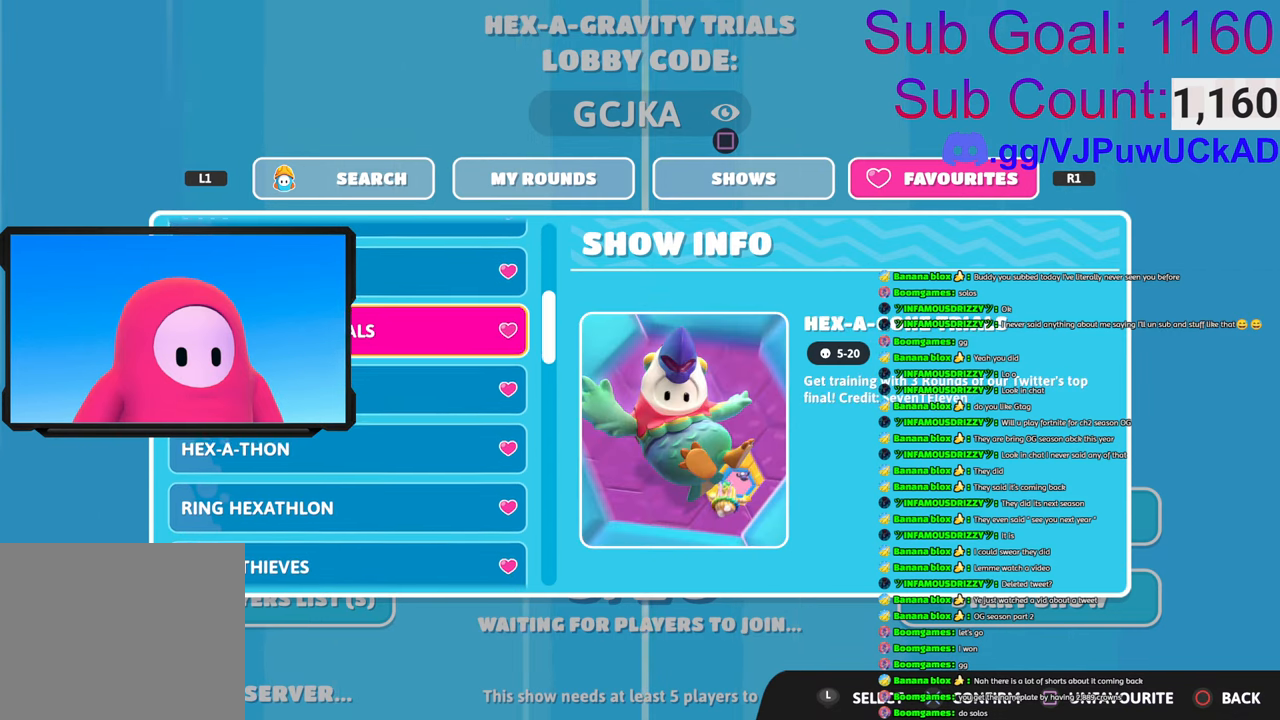
{"buttons": [], "left_stick": "center", "right_stick": "center", "events": [[83, "DPAD_DOWN", "up"]]}
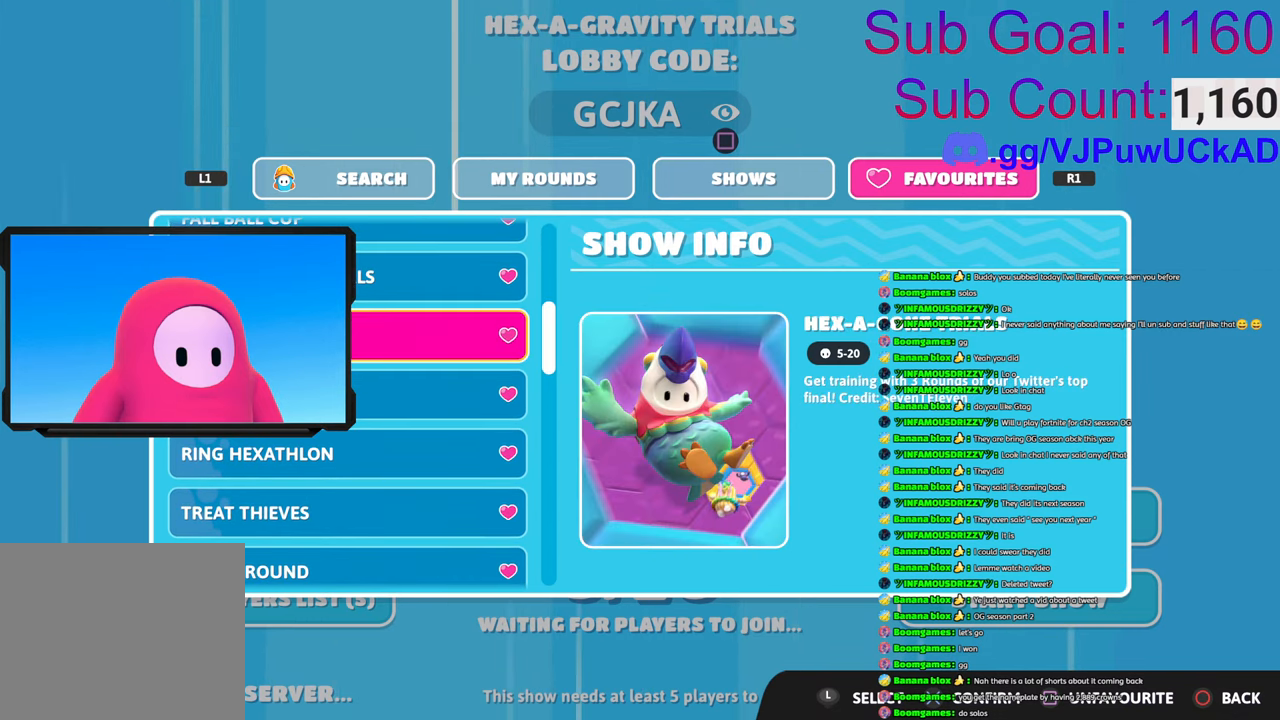
{"buttons": [], "left_stick": "center", "right_stick": "center", "events": [[33, "DPAD_UP", "down"], [133, "DPAD_UP", "up"]]}
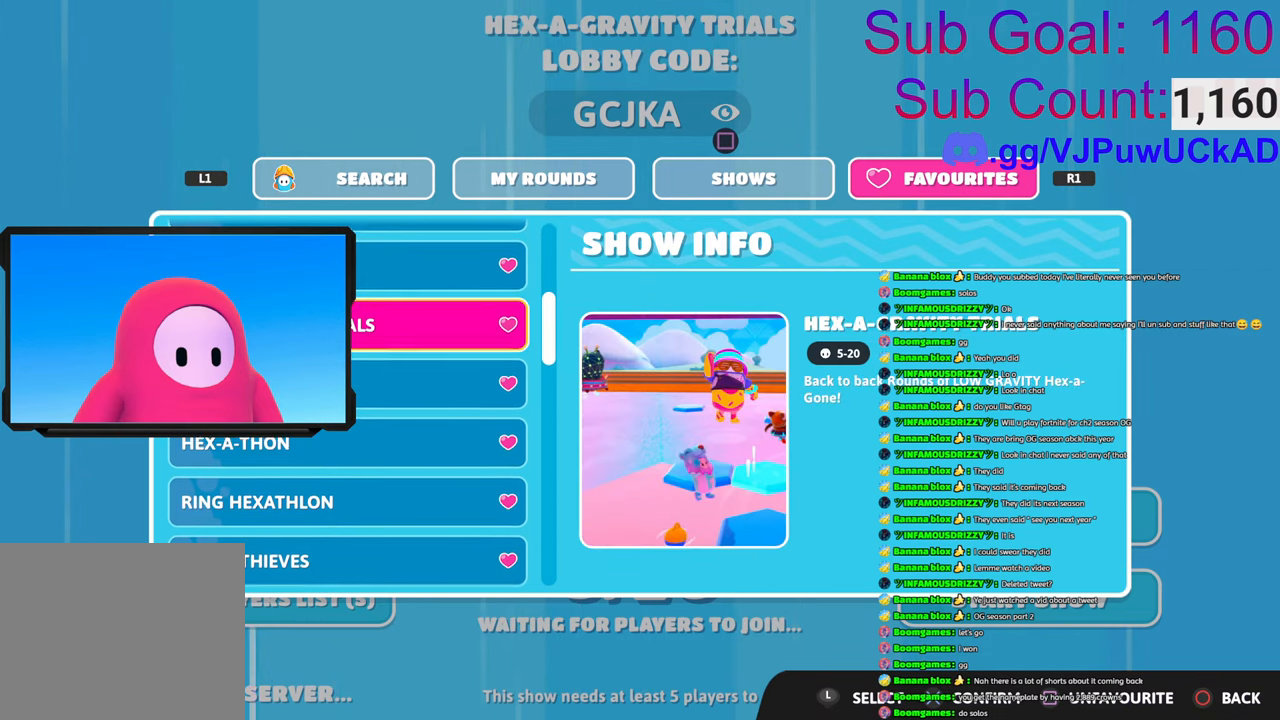
{"buttons": ["DPAD_UP"], "left_stick": "center", "right_stick": "center", "events": [[83, "DPAD_UP", "down"], [233, "DPAD_UP", "up"], [333, "DPAD_UP", "down"], [383, "DPAD_UP", "up"], [466, "DPAD_UP", "down"]]}
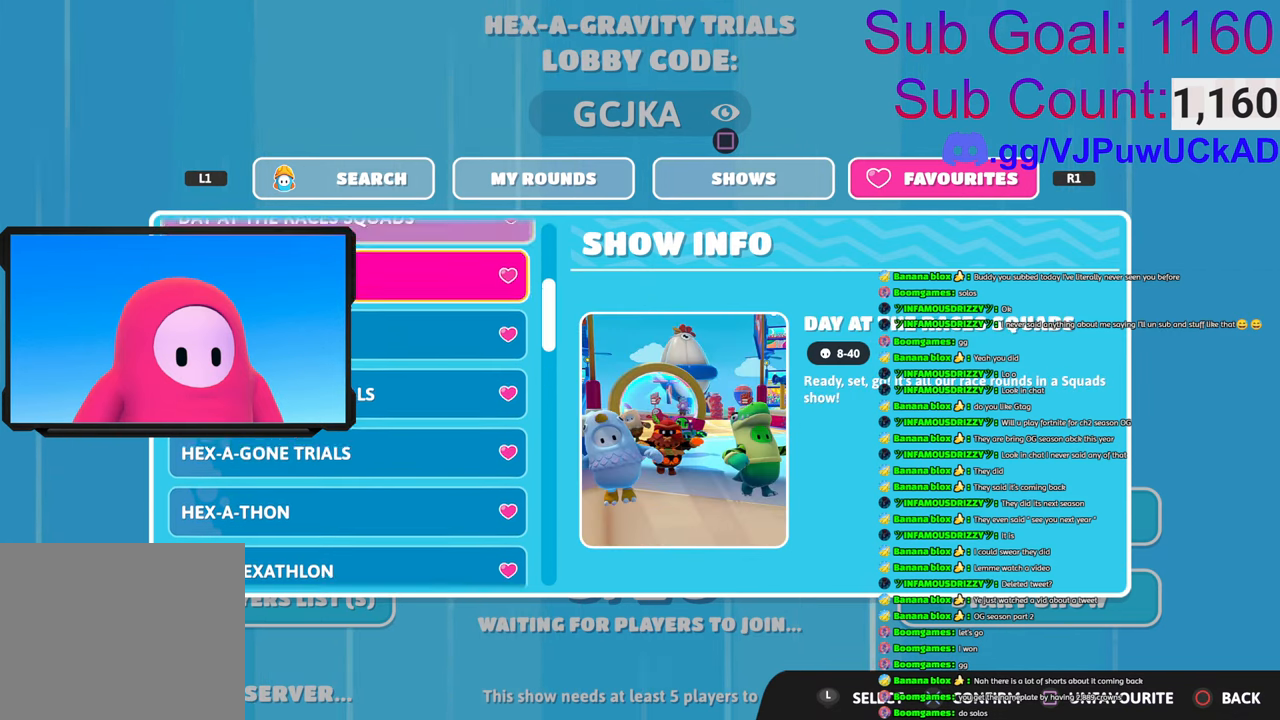
{"buttons": [], "left_stick": "center", "right_stick": "center", "events": [[83, "DPAD_UP", "up"], [333, "DPAD_DOWN", "down"], [433, "DPAD_DOWN", "up"]]}
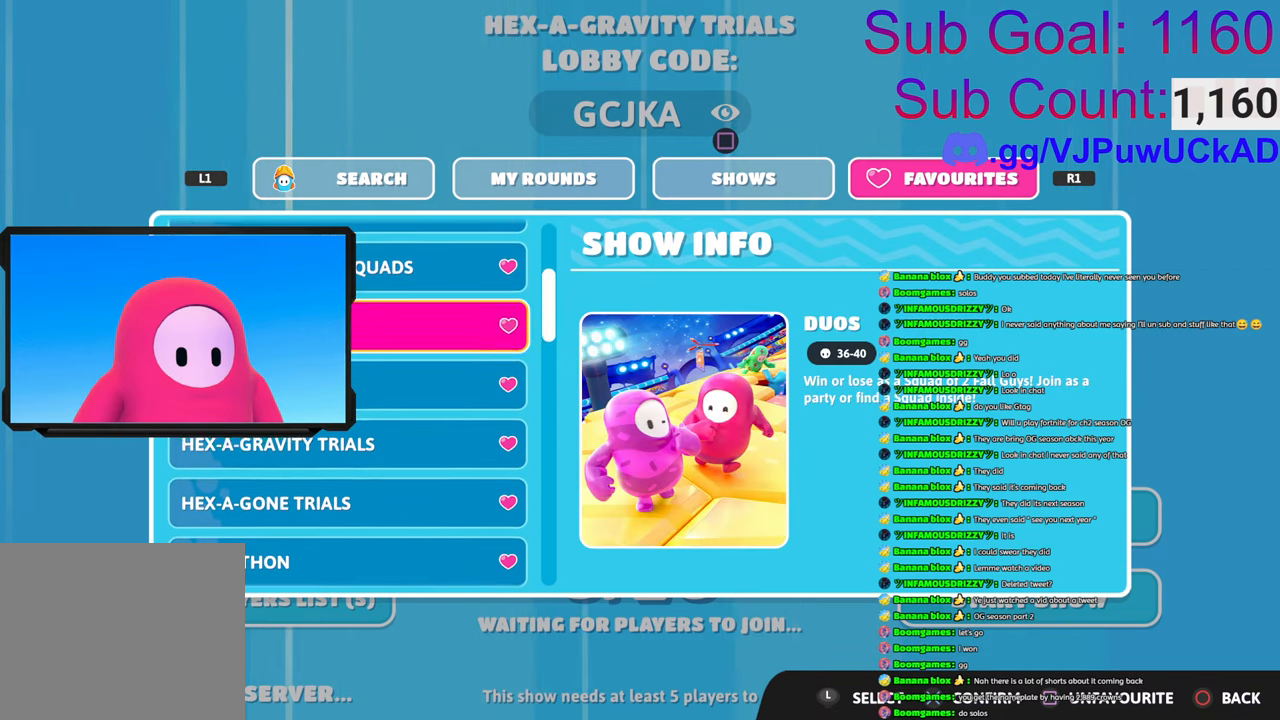
{"buttons": [], "left_stick": "center", "right_stick": "center", "events": [[33, "DPAD_DOWN", "down"], [133, "DPAD_DOWN", "up"], [183, "DPAD_DOWN", "down"], [283, "DPAD_DOWN", "up"], [383, "DPAD_DOWN", "down"], [483, "DPAD_DOWN", "up"]]}
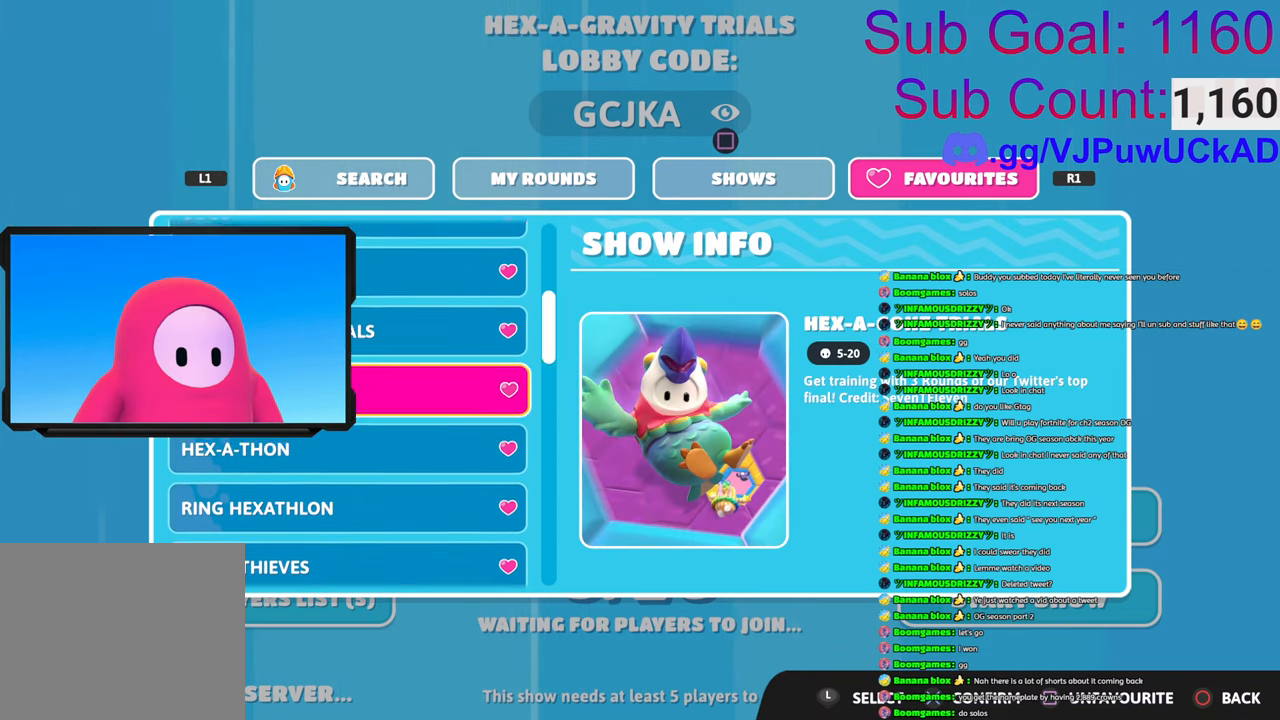
{"buttons": [], "left_stick": "center", "right_stick": "center", "events": [[133, "DPAD_DOWN", "down"], [183, "DPAD_DOWN", "up"], [333, "DPAD_DOWN", "down"], [433, "DPAD_DOWN", "up"]]}
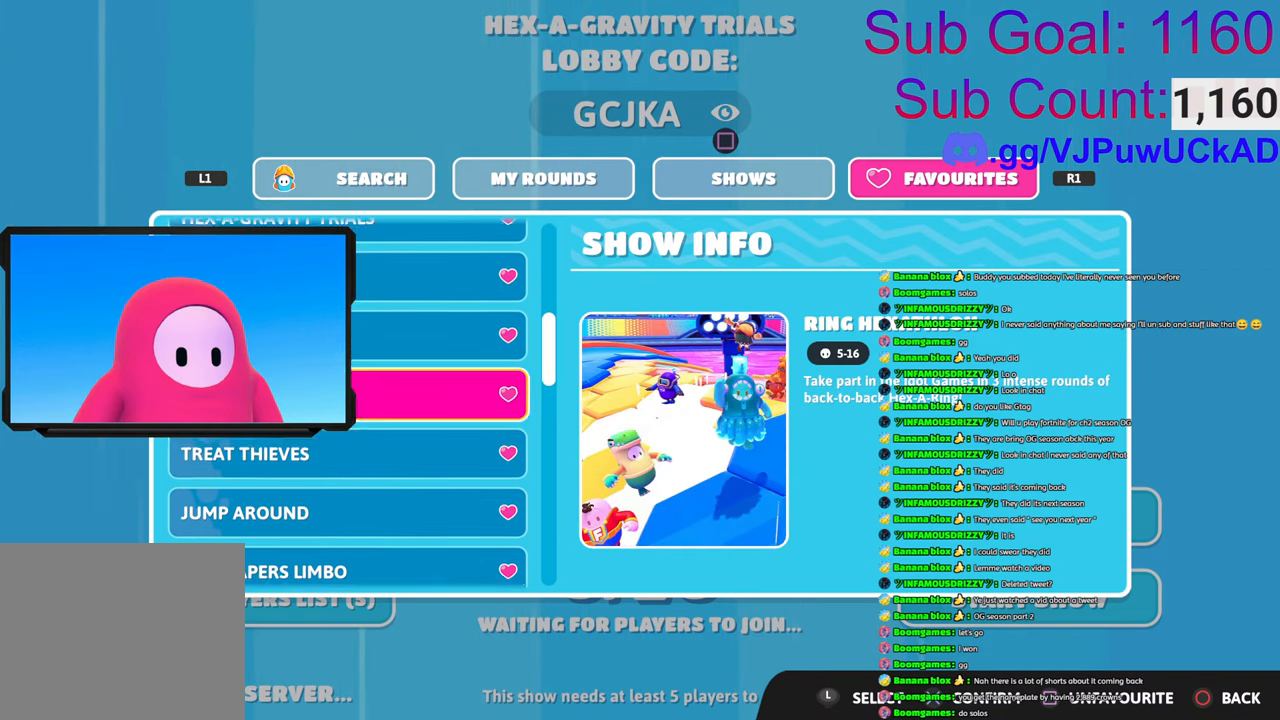
{"buttons": ["DPAD_DOWN"], "left_stick": "center", "right_stick": "center", "events": [[33, "DPAD_DOWN", "down"], [133, "DPAD_DOWN", "up"], [233, "DPAD_DOWN", "down"], [333, "DPAD_DOWN", "up"], [433, "DPAD_DOWN", "down"]]}
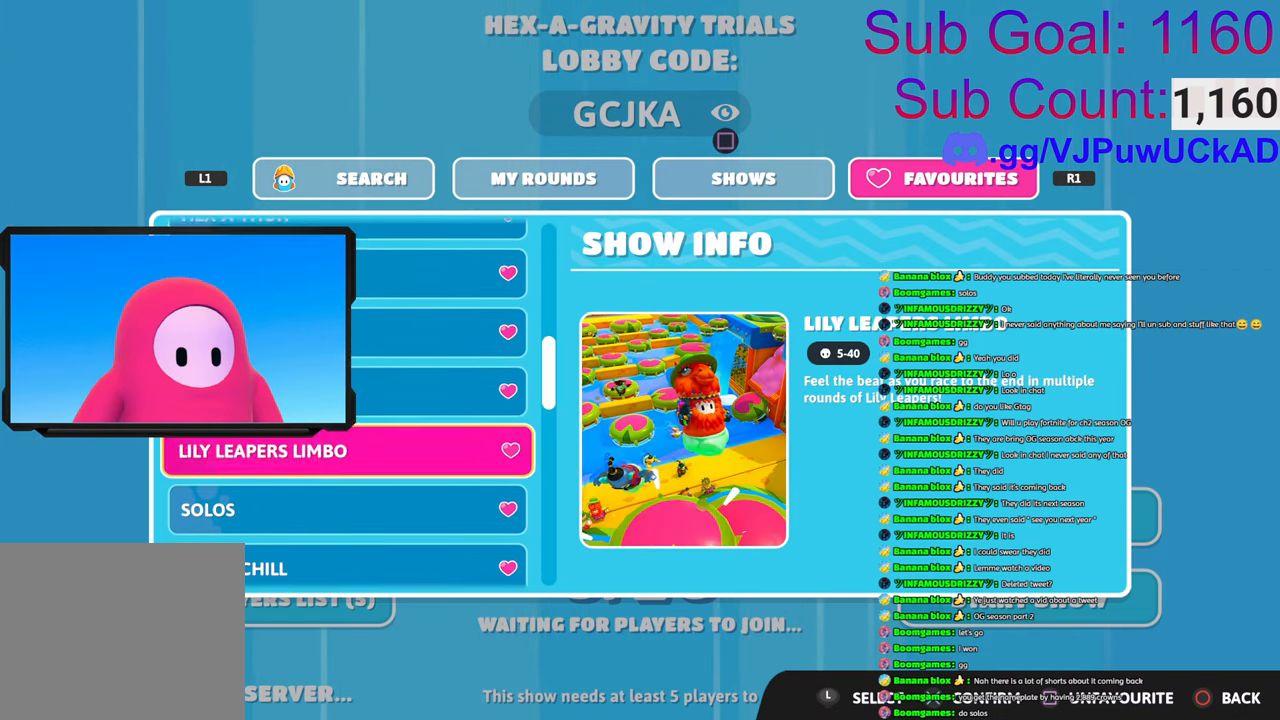
{"buttons": ["CROSS"], "left_stick": "center", "right_stick": "center", "events": [[33, "DPAD_DOWN", "up"], [383, "CROSS", "down"]]}
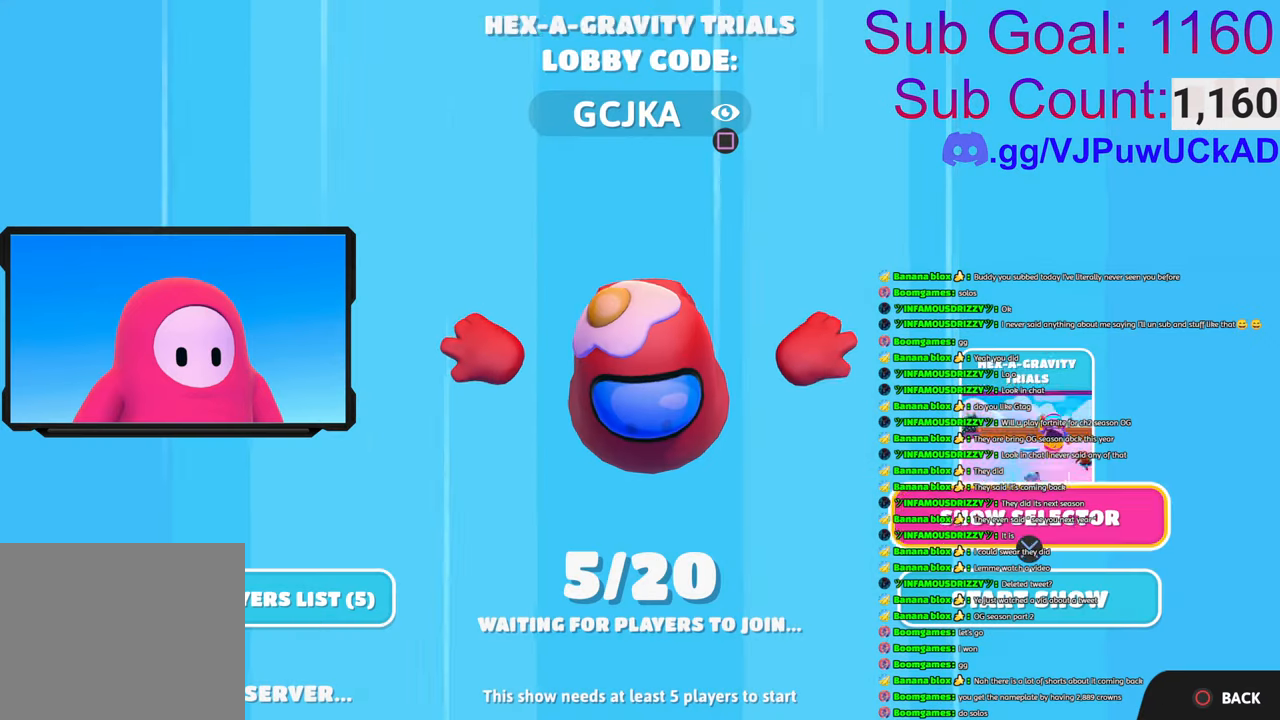
{"buttons": ["DPAD_DOWN"], "left_stick": "center", "right_stick": "center", "events": [[33, "CROSS", "up"], [433, "DPAD_DOWN", "down"]]}
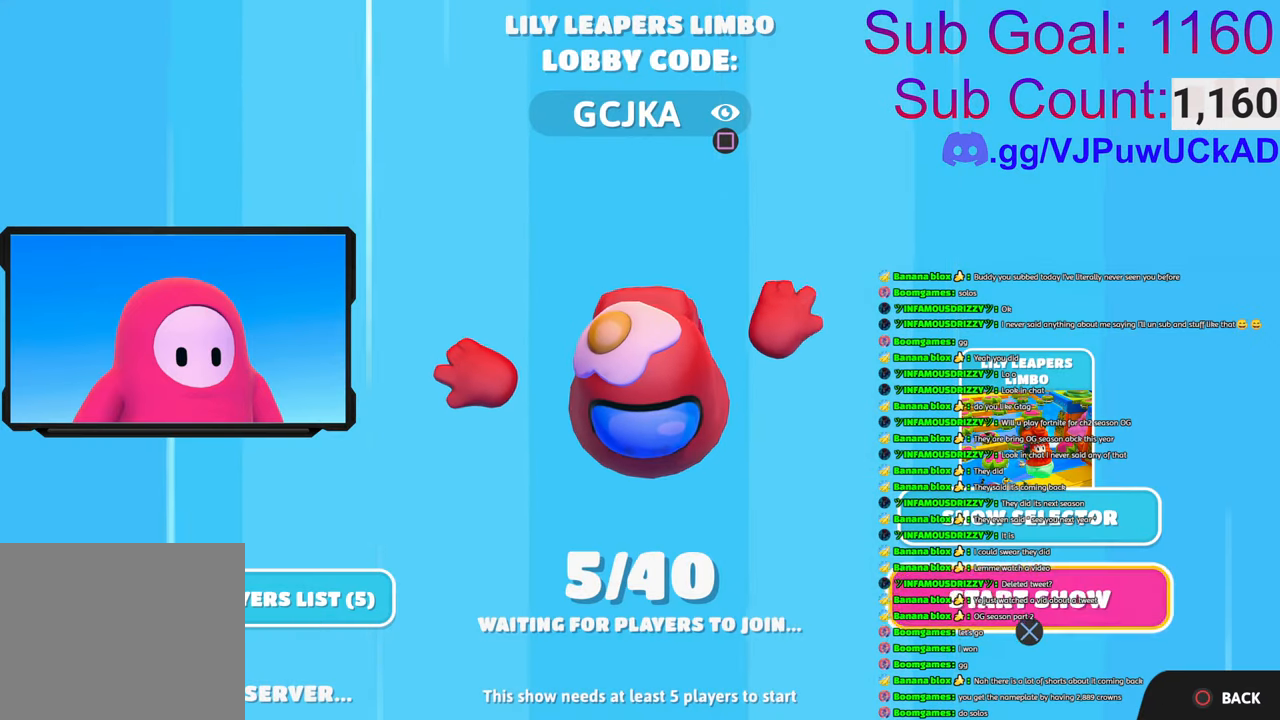
{"buttons": [], "left_stick": "center", "right_stick": "center", "events": [[33, "DPAD_DOWN", "up"], [183, "DPAD_LEFT", "down"], [333, "DPAD_LEFT", "up"]]}
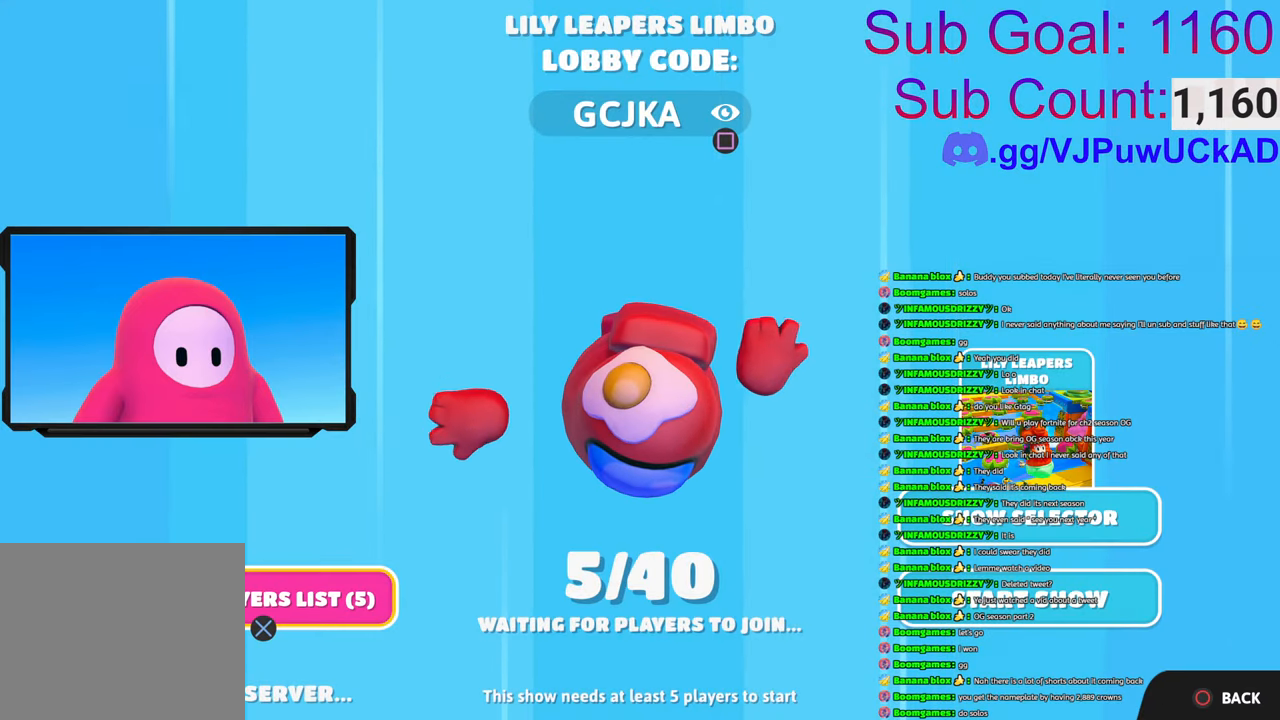
{"buttons": [], "left_stick": "center", "right_stick": "center", "events": [[83, "CROSS", "down"], [183, "CROSS", "up"]]}
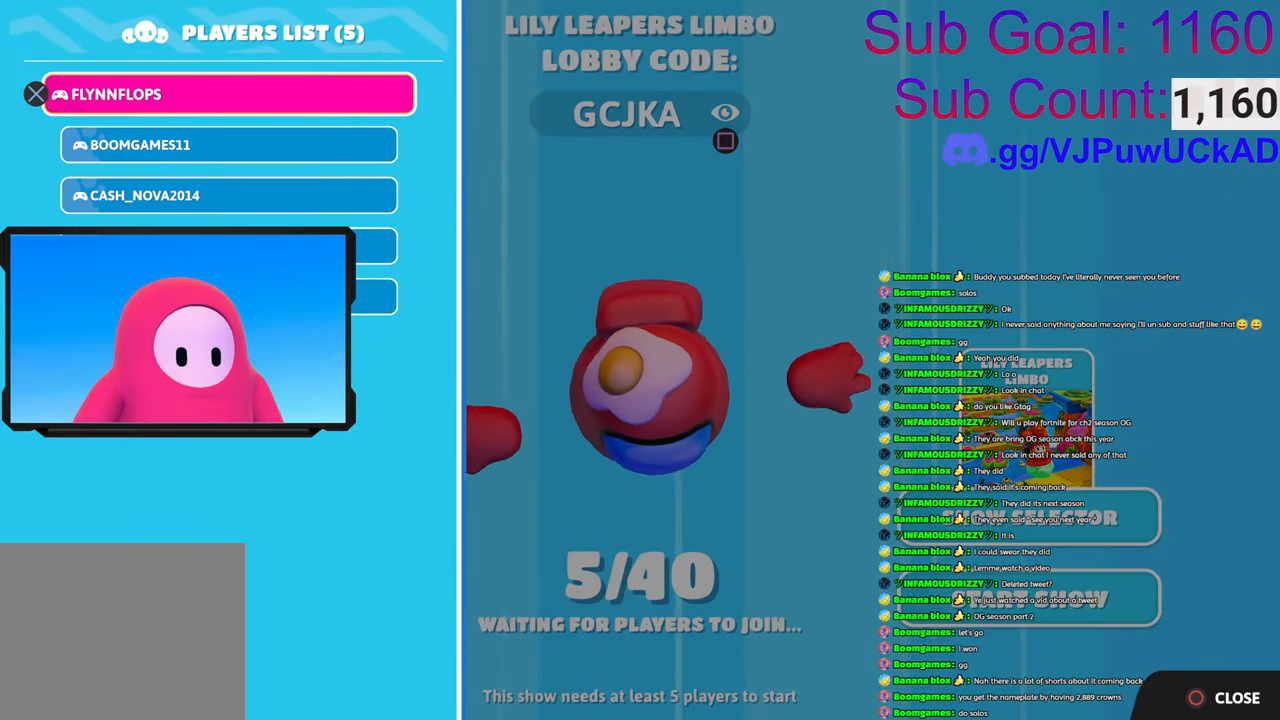
{"buttons": ["CIRCLE"], "left_stick": "center", "right_stick": "center", "events": [[283, "DPAD_UP", "down"], [333, "DPAD_UP", "up"], [383, "CIRCLE", "down"]]}
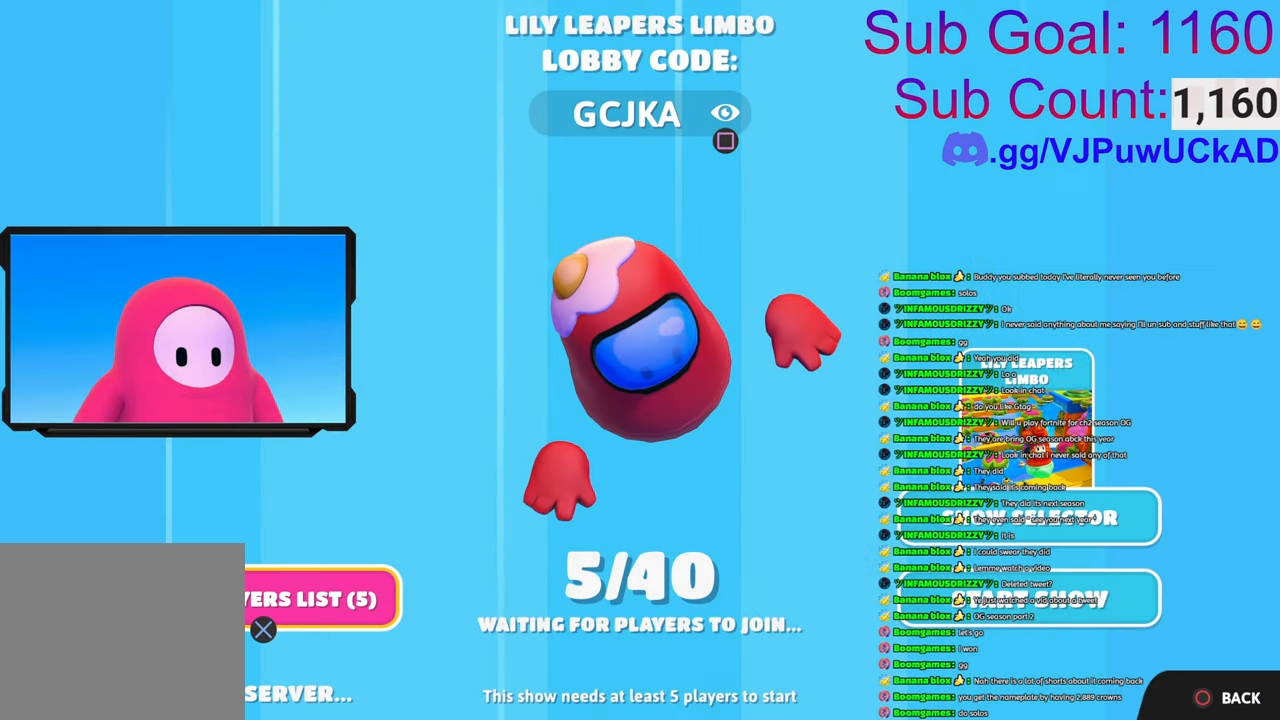
{"buttons": [], "left_stick": "center", "right_stick": "center", "events": [[83, "CIRCLE", "up"]]}
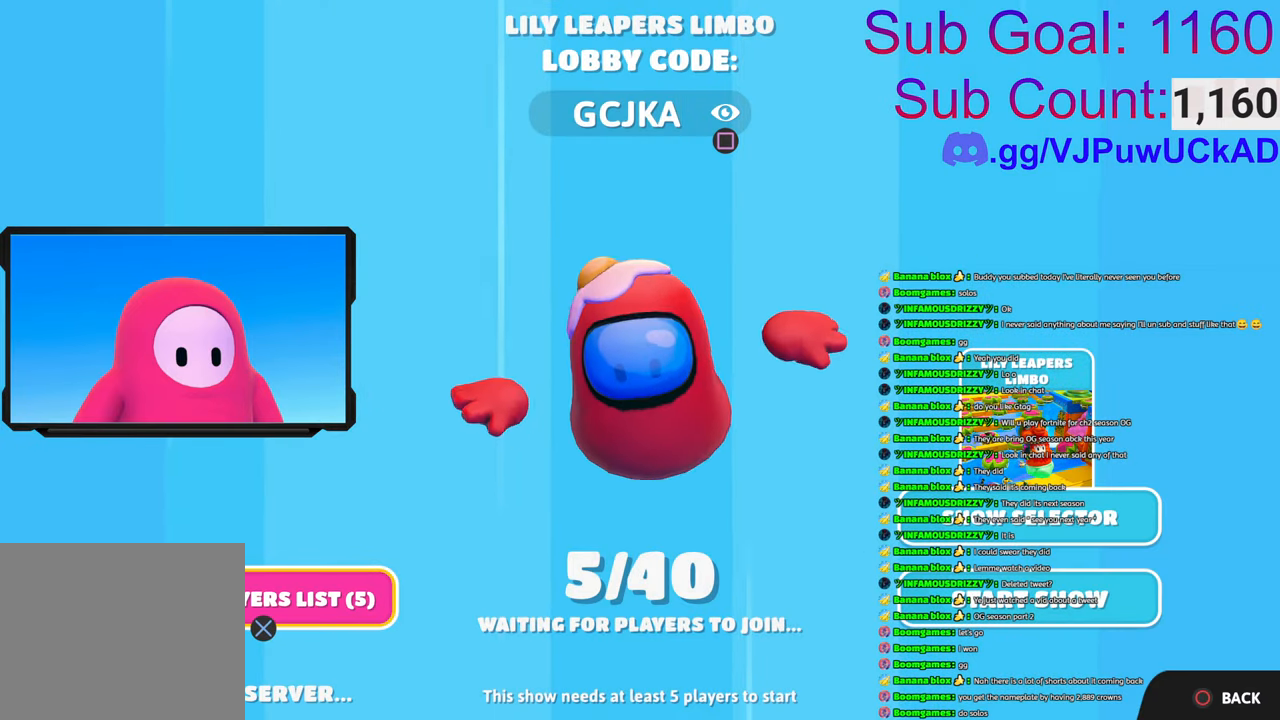
{"buttons": [], "left_stick": "center", "right_stick": "center", "events": []}
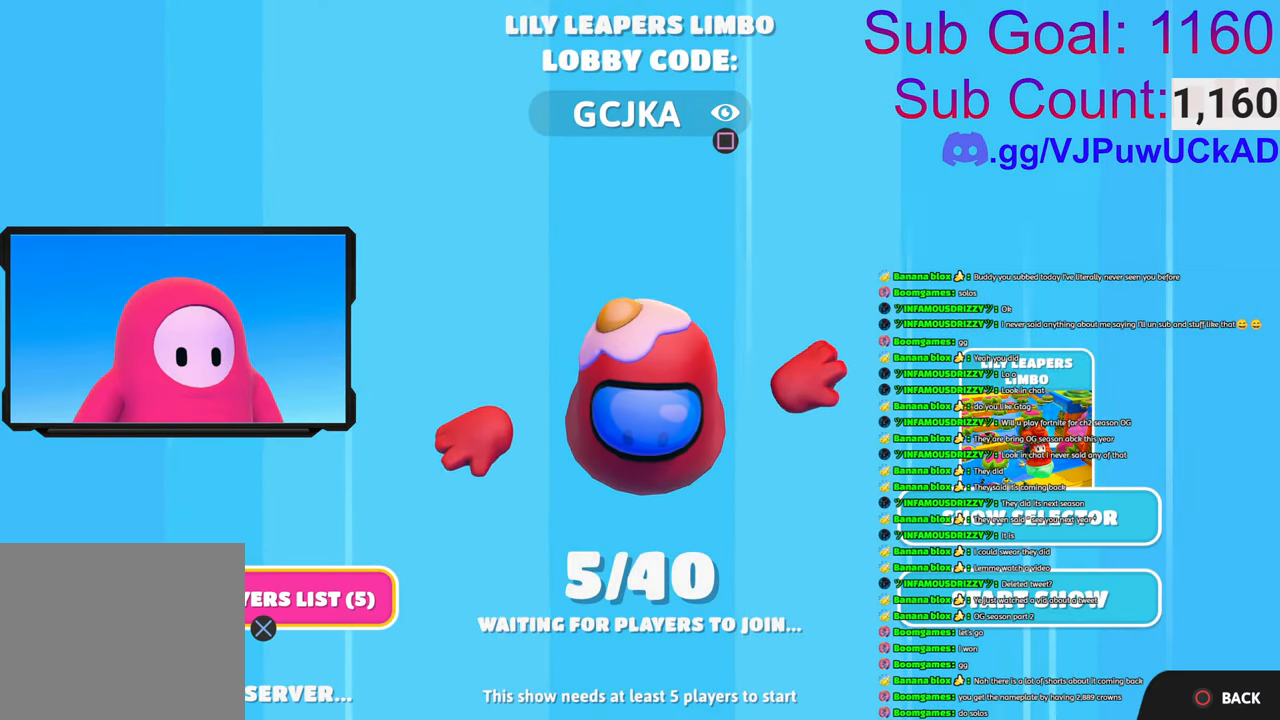
{"buttons": [], "left_stick": "center", "right_stick": "center", "events": []}
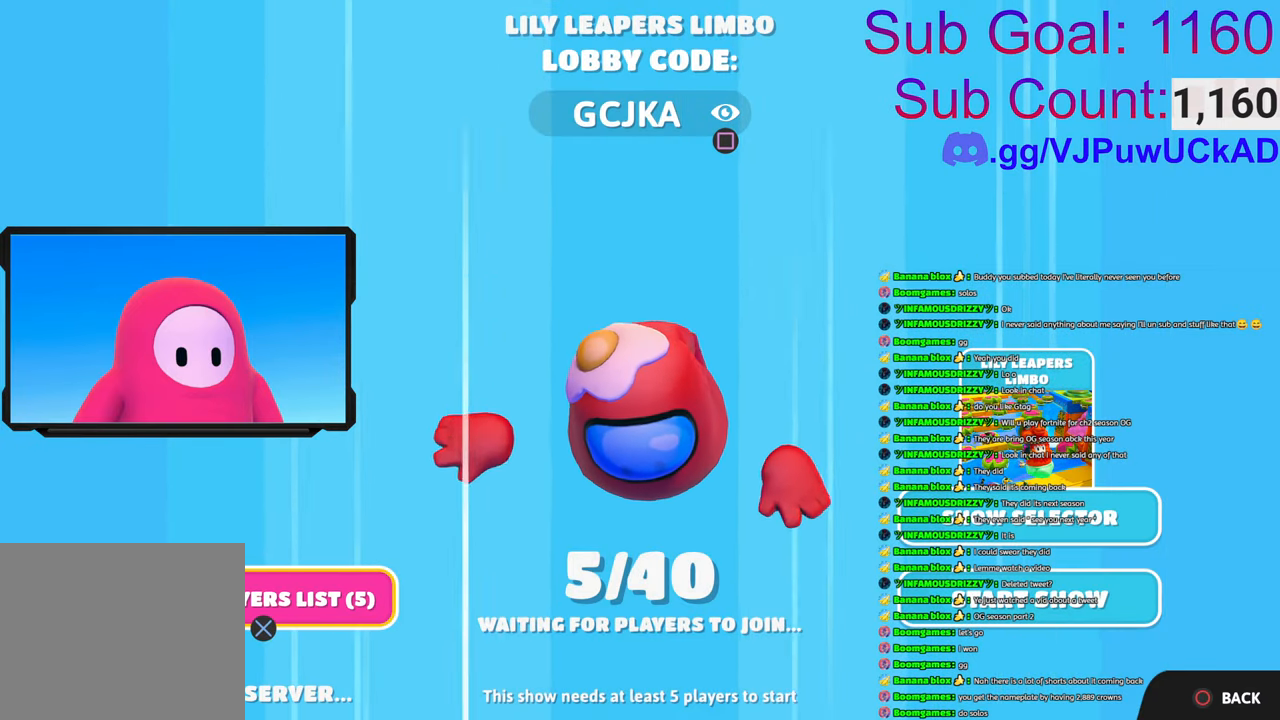
{"buttons": [], "left_stick": "center", "right_stick": "center", "events": [[283, "left_stick", "right"], [433, "left_stick", "center"]]}